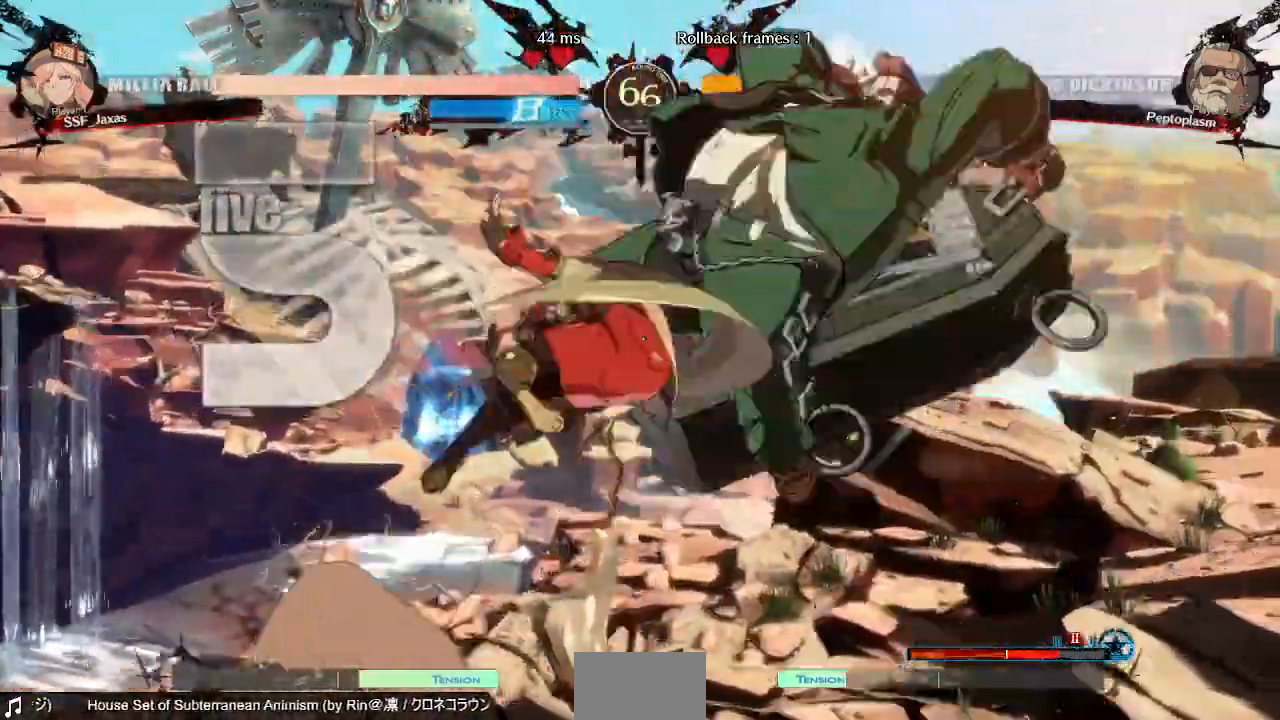
Gameplay with a controller (PlayStation layout); each line is a JSON object with the inputs held at the frame after it (dt_ms = milliseconds from this image to that frame). "events" lists button and stick changes between this image and that frame as [ms after this image, input, new state], when the widget could be followed in between. Not read: L3 R3 SELECT START other_buttons.
{"dt_ms": 520, "buttons": [], "events": [[160, "DPAD_UP", "down"], [280, "DPAD_RIGHT", "up"], [280, "DPAD_UP", "up"], [360, "TRIANGLE", "down"], [480, "TRIANGLE", "up"]]}
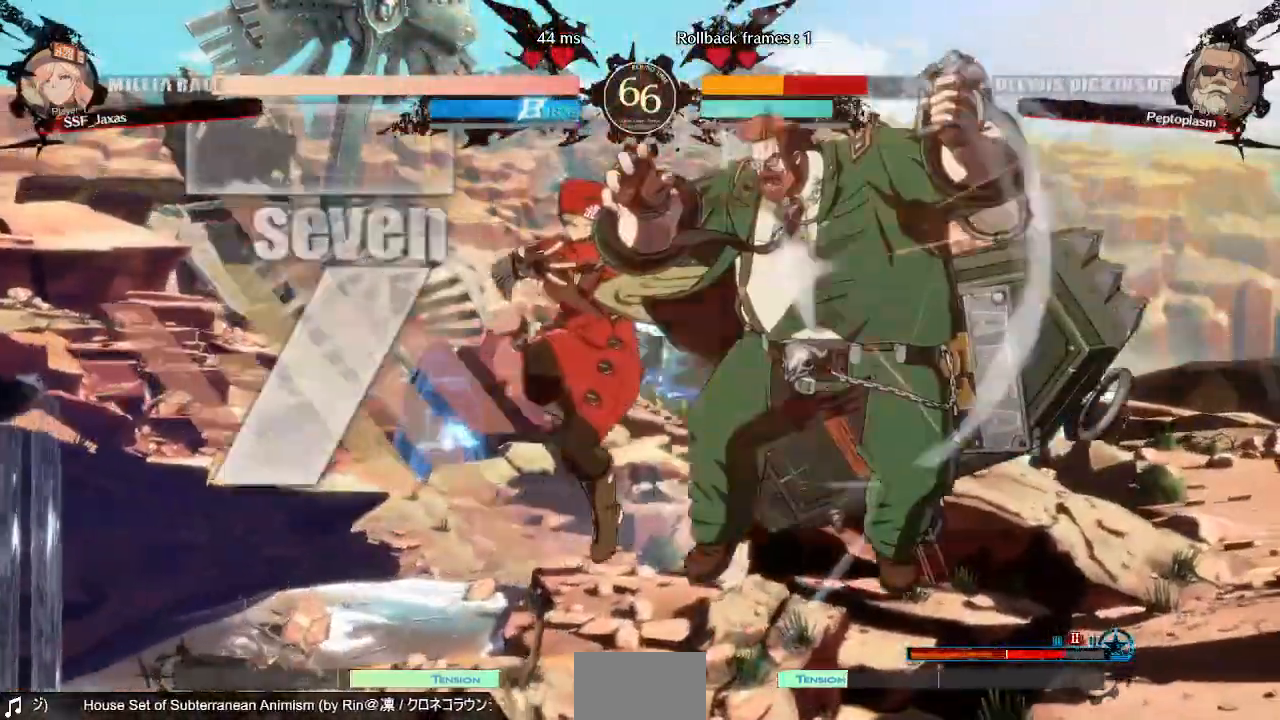
{"dt_ms": 480, "buttons": ["DPAD_DOWN", "DPAD_RIGHT"], "events": [[120, "L1", "down"], [320, "L1", "up"], [400, "DPAD_DOWN", "down"], [440, "DPAD_RIGHT", "down"]]}
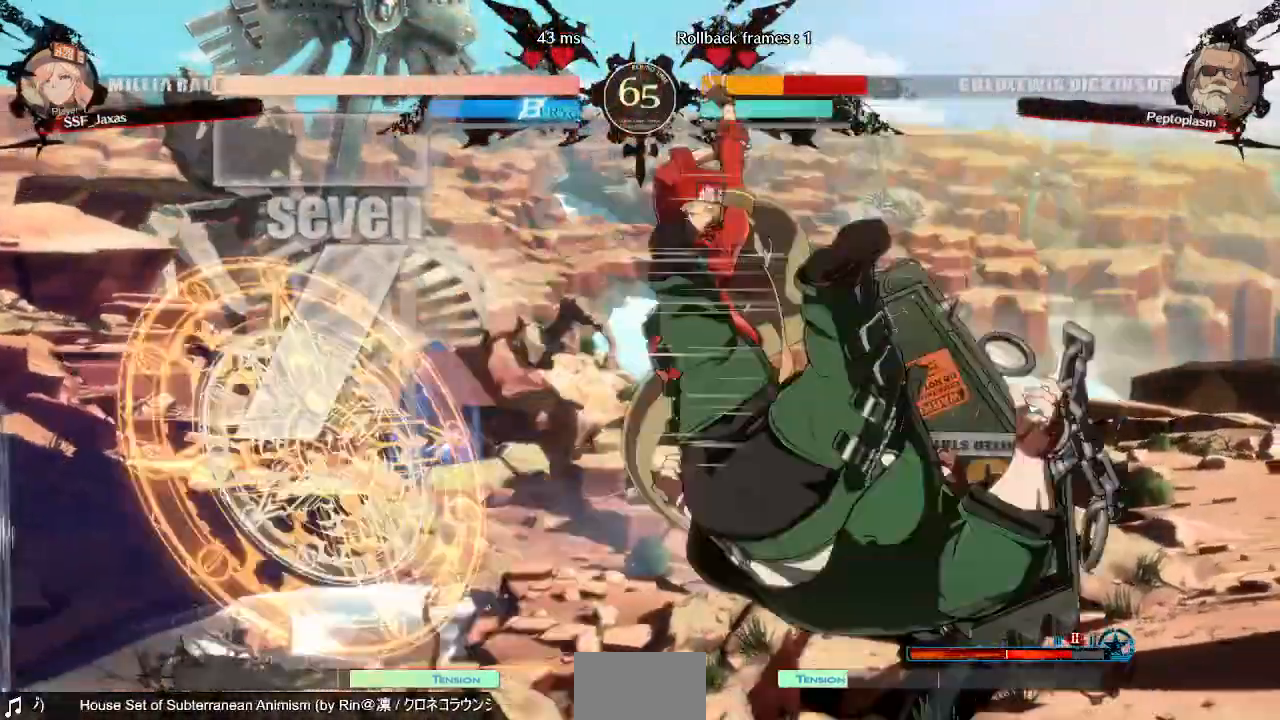
{"dt_ms": 520, "buttons": []}
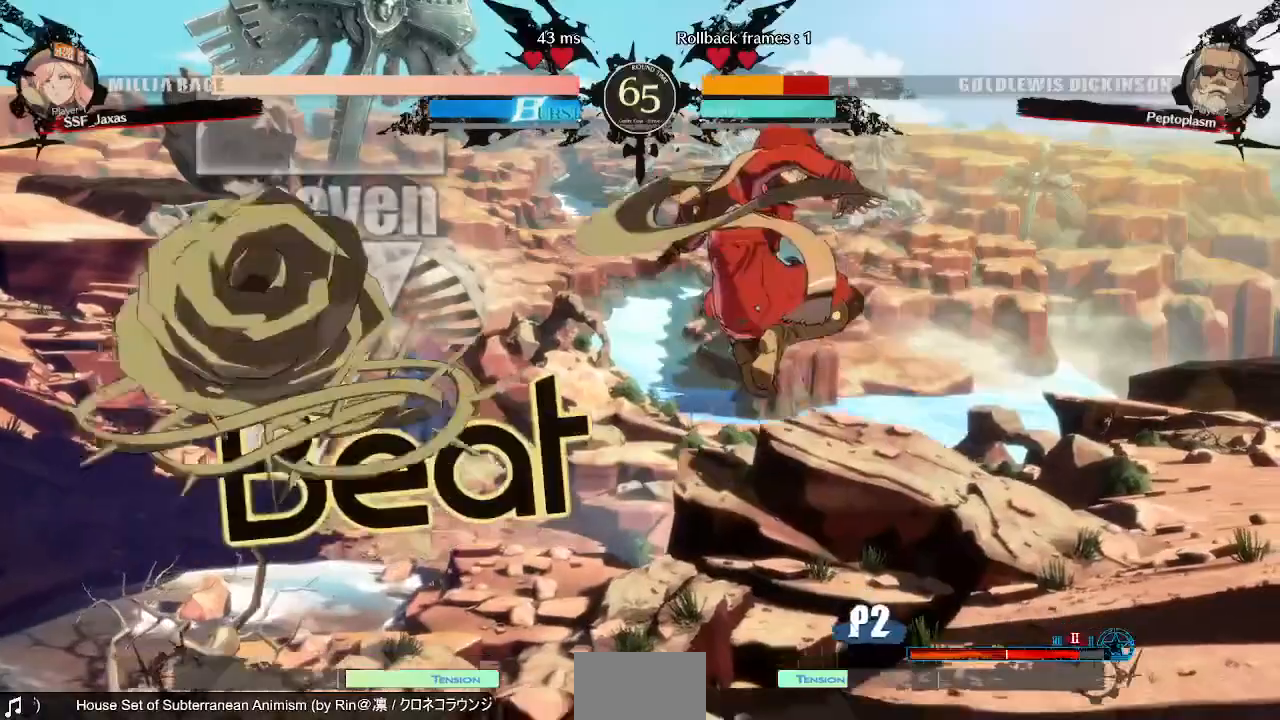
{"dt_ms": 480, "buttons": ["DPAD_DOWN"], "events": [[80, "R1", "down"], [200, "DPAD_DOWN", "down"], [240, "R1", "up"]]}
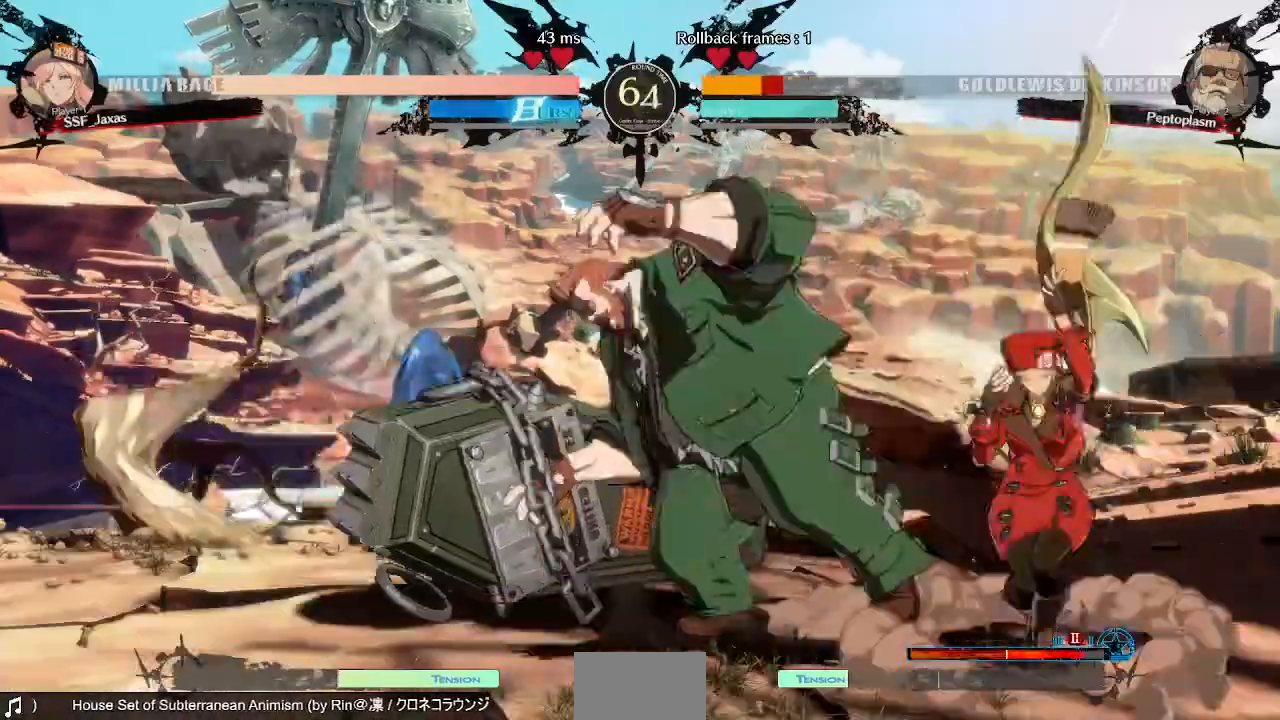
{"dt_ms": 1000, "buttons": [], "events": [[40, "SQUARE", "down"], [160, "SQUARE", "up"], [240, "R2", "down"], [320, "DPAD_DOWN", "up"], [400, "R2", "up"], [440, "DPAD_DOWN", "down"], [520, "DPAD_LEFT", "down"], [640, "DPAD_DOWN", "up"], [680, "TRIANGLE", "down"], [720, "DPAD_LEFT", "up"], [760, "TRIANGLE", "up"]]}
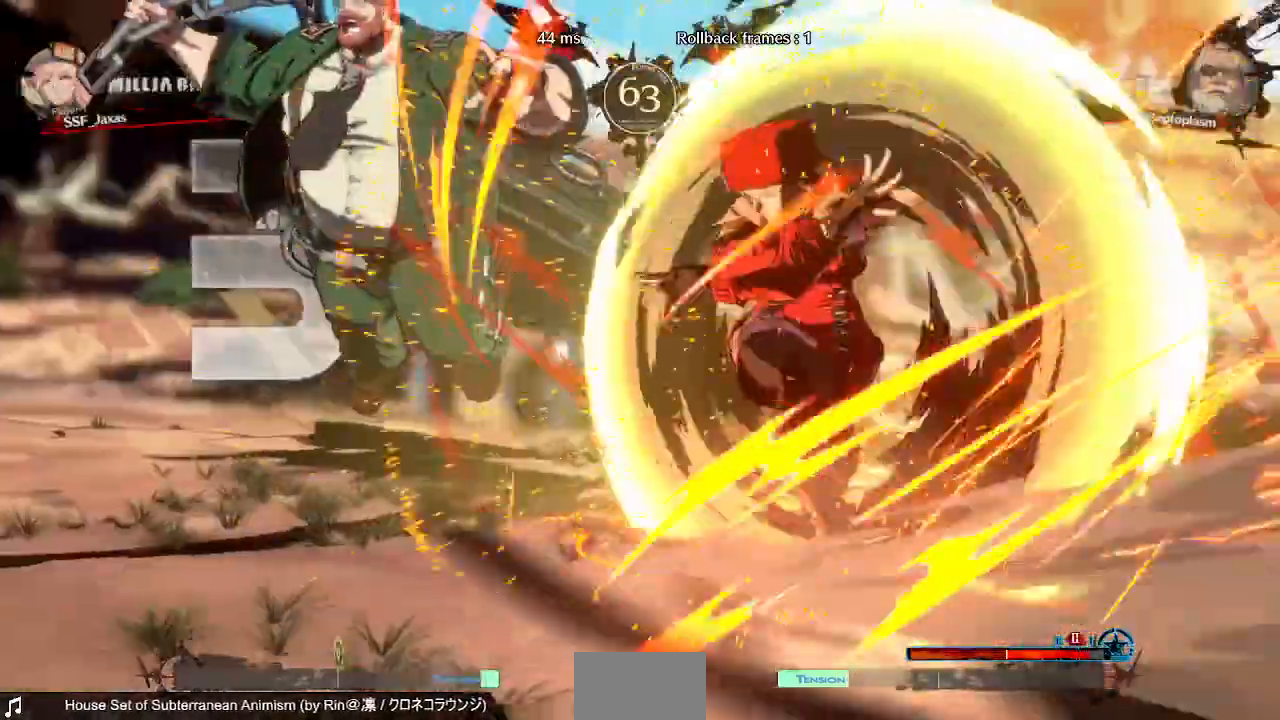
{"dt_ms": 520, "buttons": []}
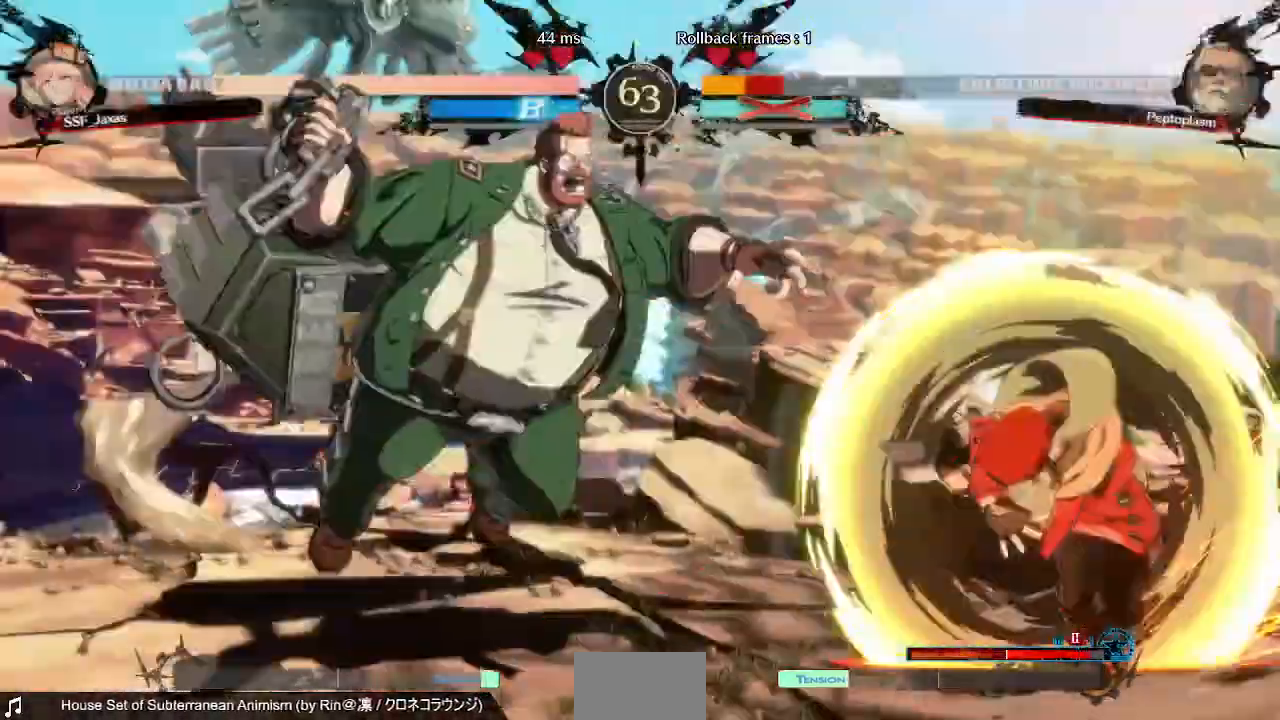
{"dt_ms": 480, "buttons": ["DPAD_LEFT"], "events": [[480, "DPAD_LEFT", "down"]]}
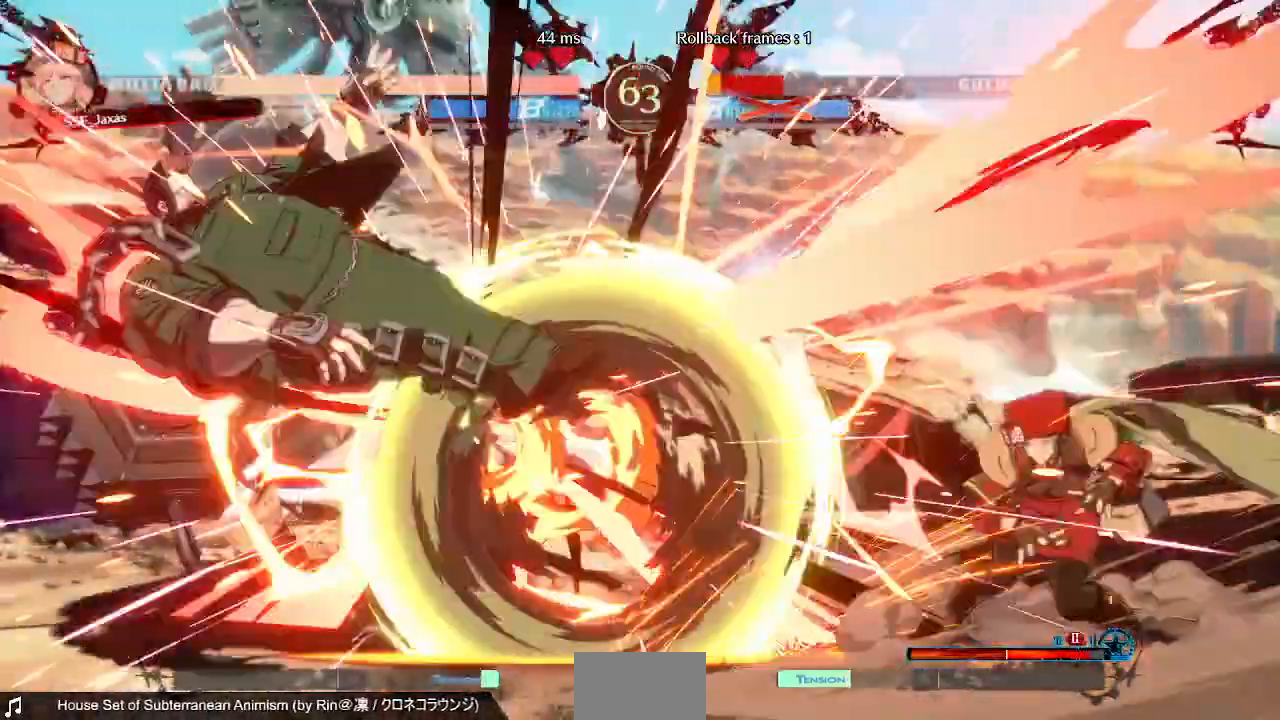
{"dt_ms": 1000, "buttons": ["DPAD_DOWN", "DPAD_RIGHT"]}
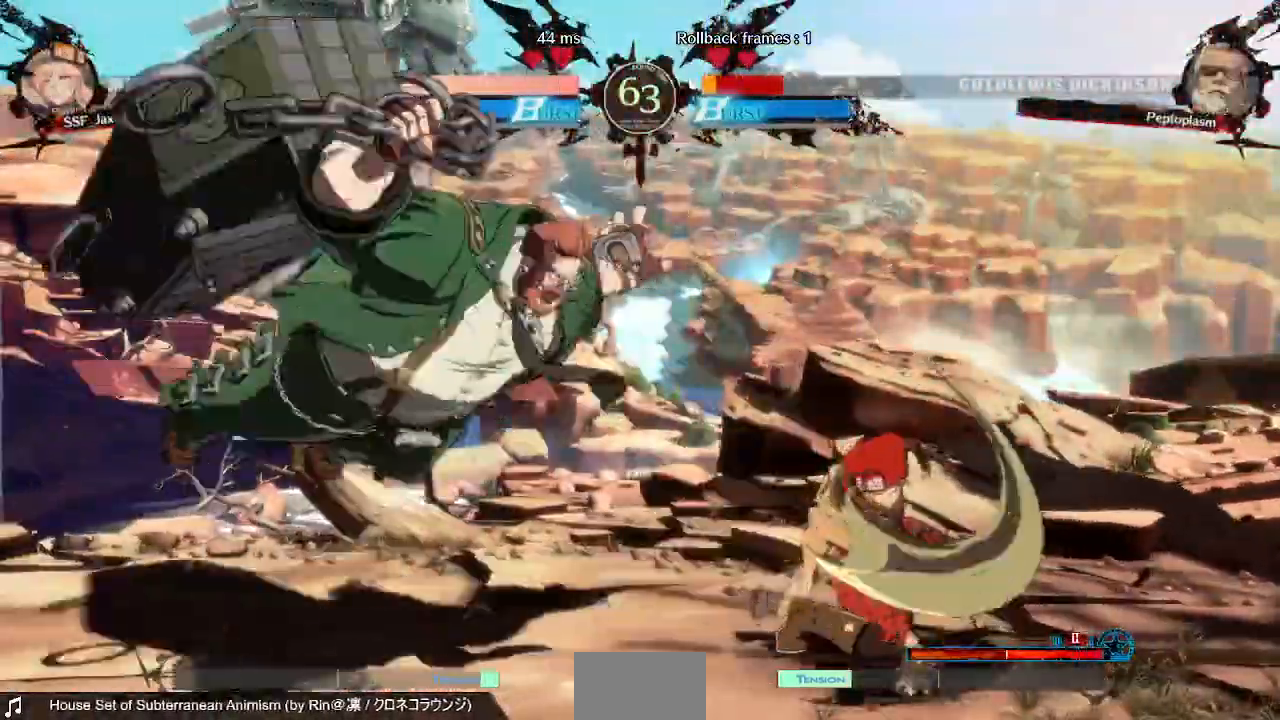
{"dt_ms": 520, "buttons": ["DPAD_LEFT"], "events": [[40, "DPAD_DOWN", "up"], [120, "CROSS", "down"], [280, "CROSS", "up"], [360, "DPAD_RIGHT", "up"], [520, "DPAD_LEFT", "down"]]}
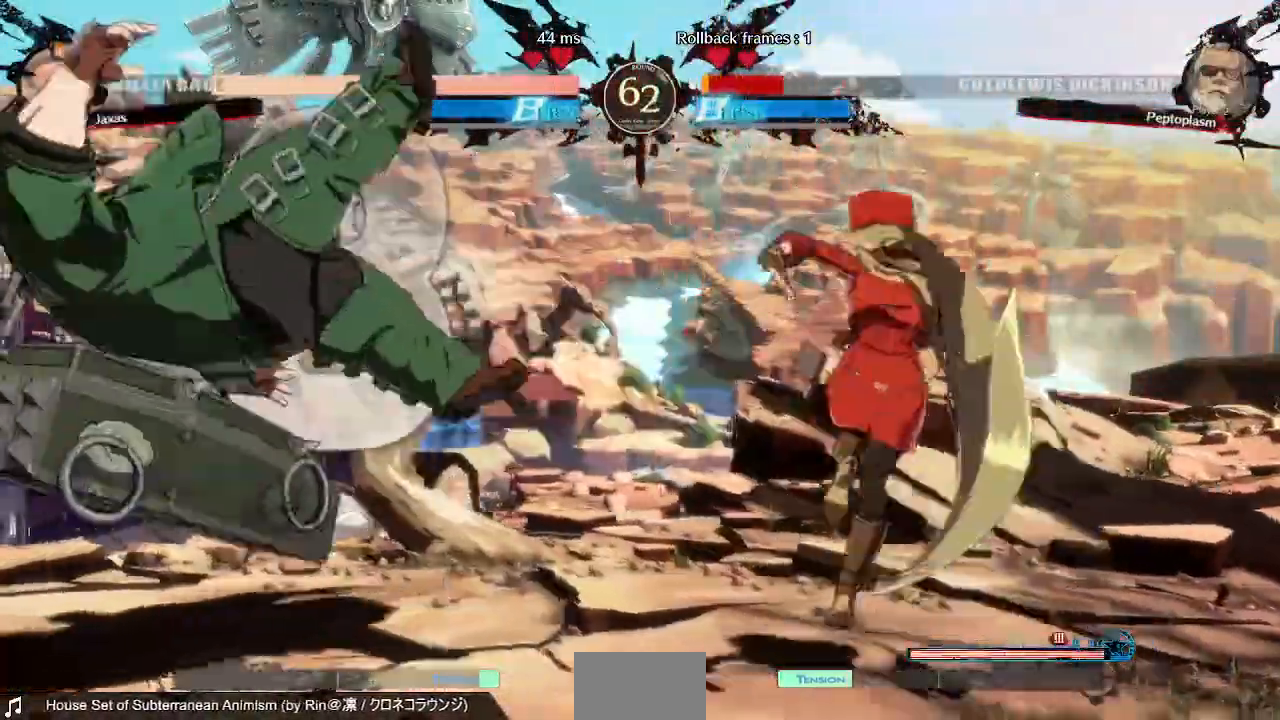
{"dt_ms": 480, "buttons": [], "events": [[480, "DPAD_LEFT", "up"]]}
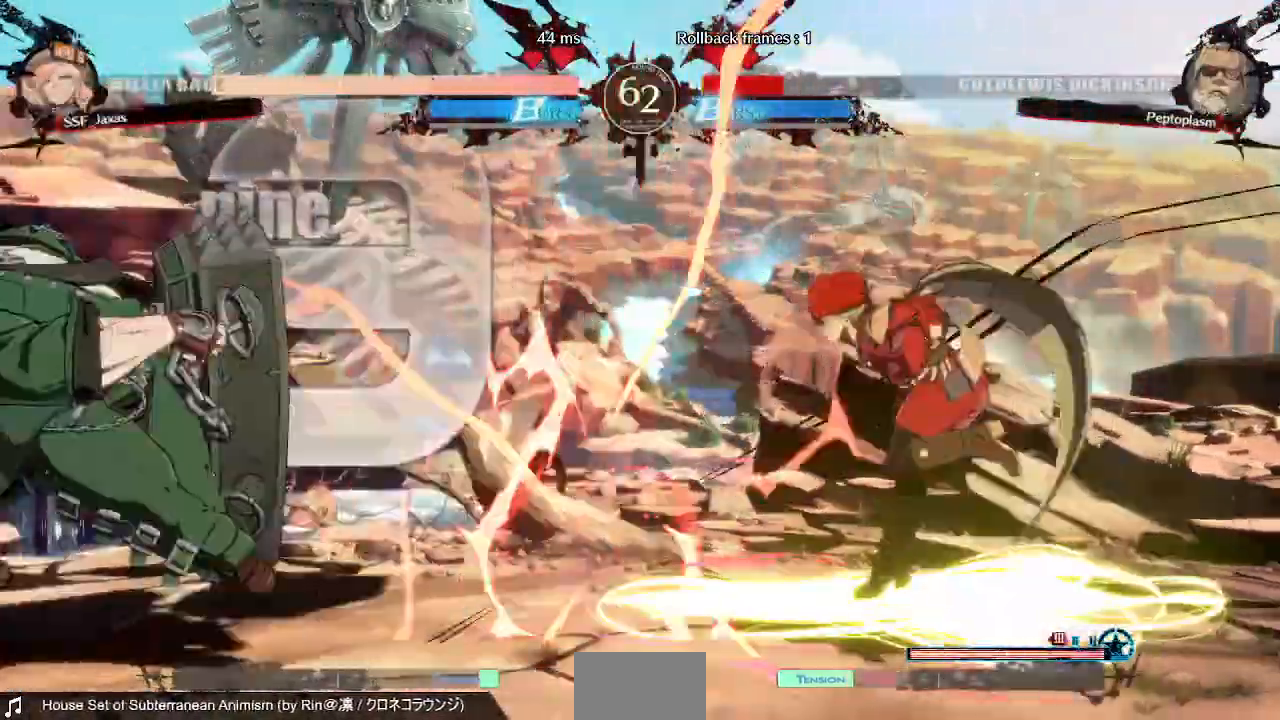
{"dt_ms": 520, "buttons": ["DPAD_LEFT"], "events": [[240, "DPAD_LEFT", "down"]]}
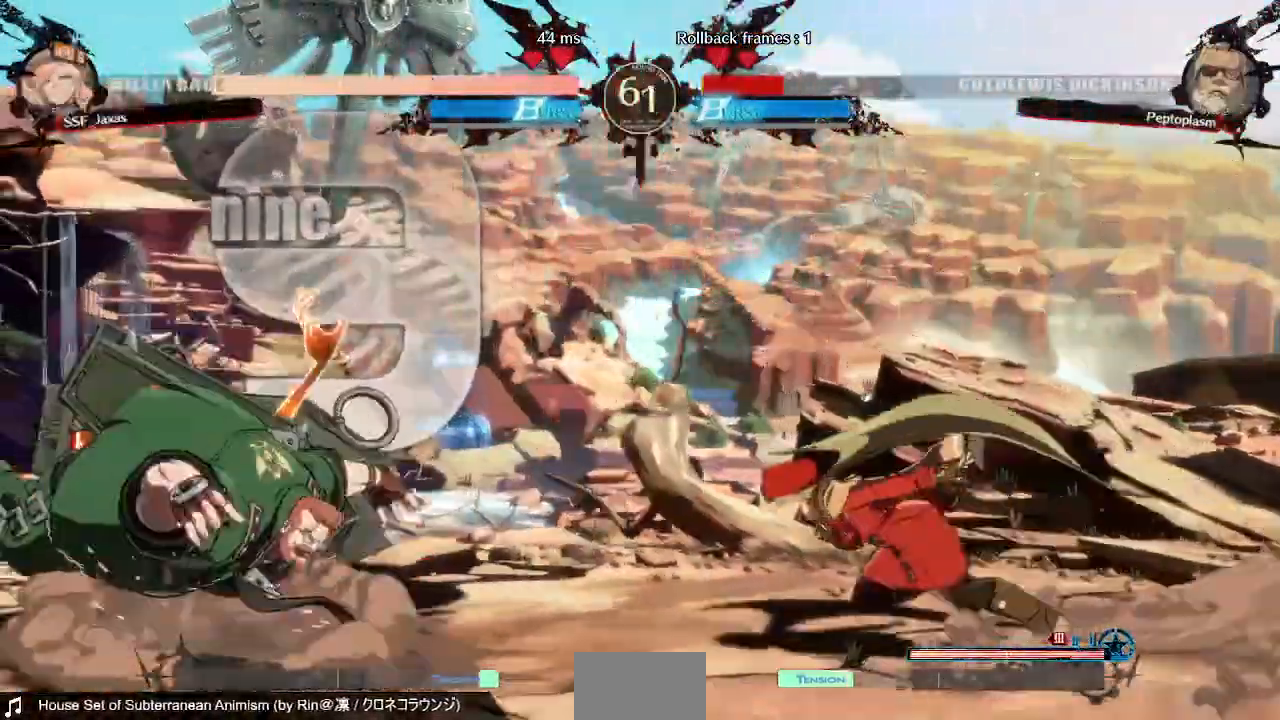
{"dt_ms": 480, "buttons": ["DPAD_LEFT"], "events": []}
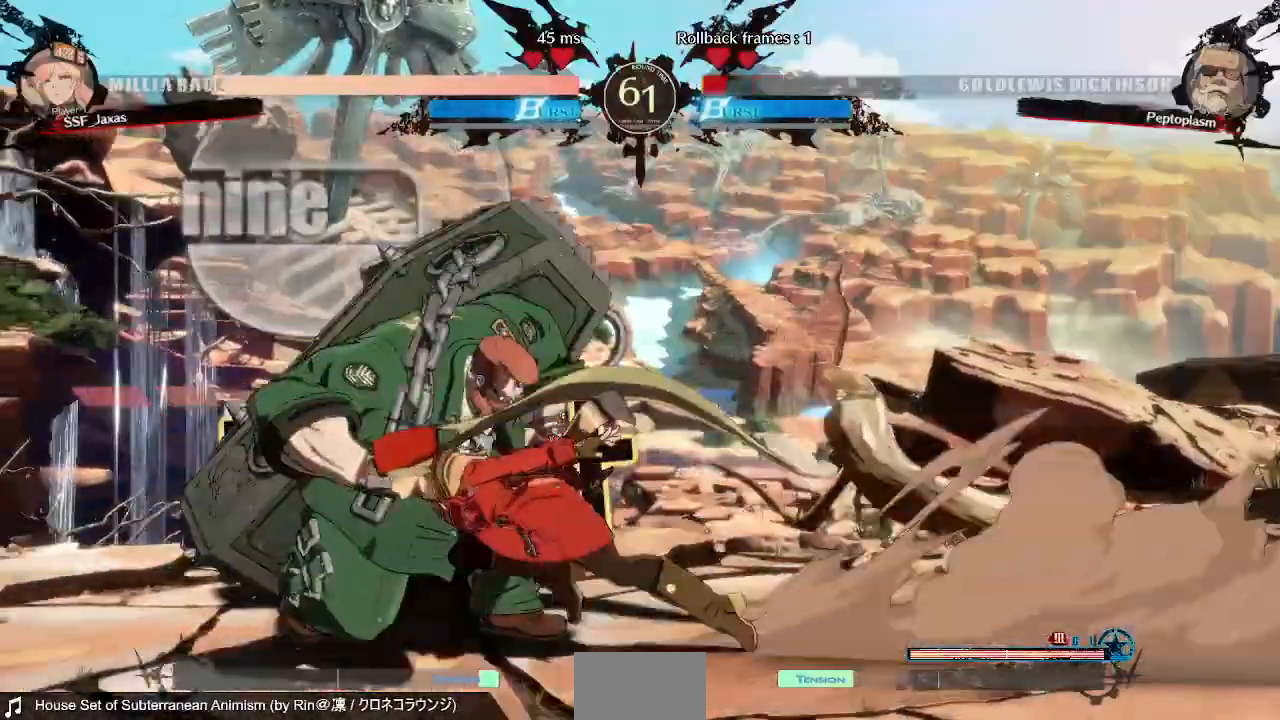
{"dt_ms": 1000, "buttons": []}
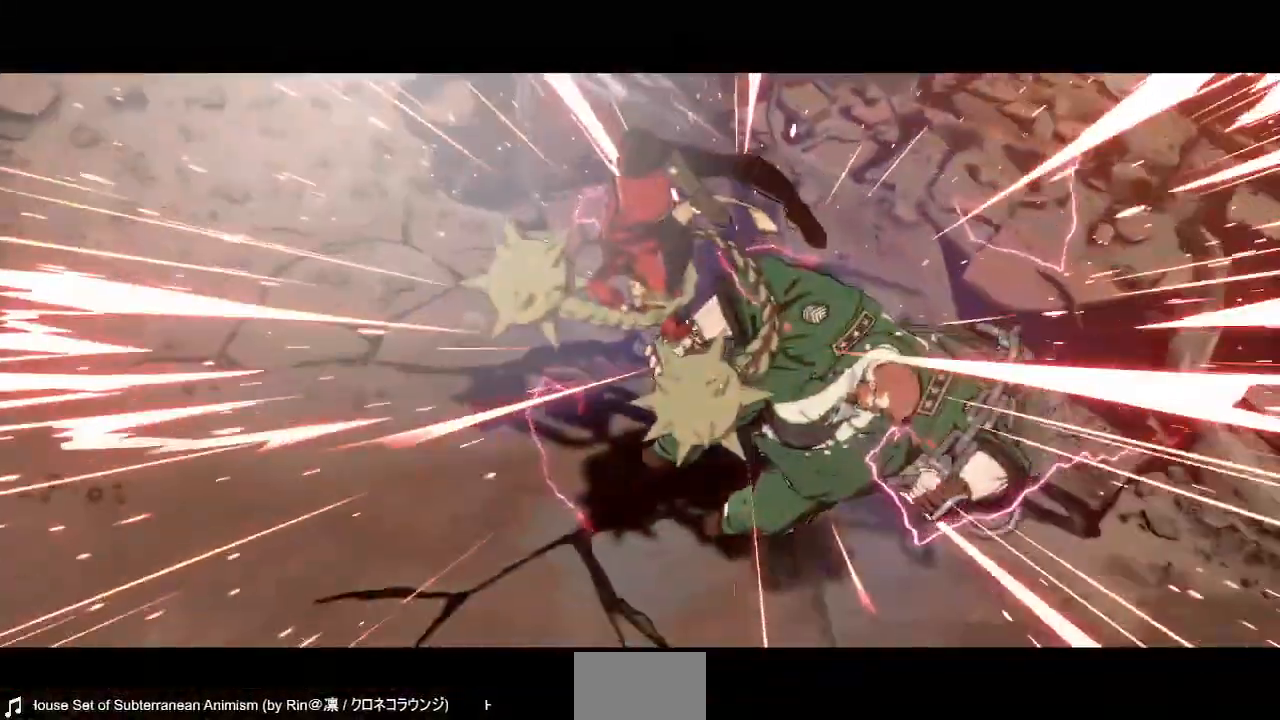
{"dt_ms": 1000, "buttons": ["DPAD_LEFT"]}
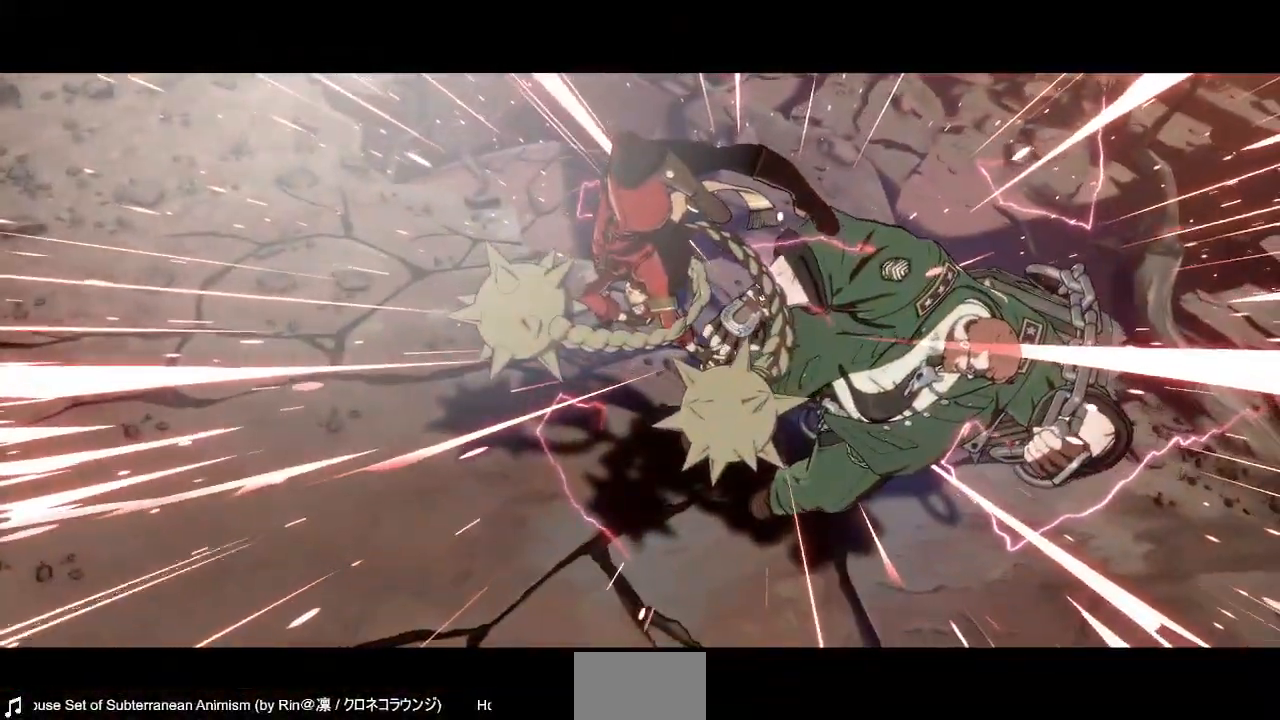
{"dt_ms": 520, "buttons": ["DPAD_LEFT"], "events": [[40, "DPAD_DOWN", "down"], [80, "DPAD_LEFT", "up"], [160, "DPAD_DOWN", "up"], [160, "DPAD_RIGHT", "down"], [240, "DPAD_RIGHT", "up"], [280, "DPAD_LEFT", "down"], [360, "DPAD_LEFT", "up"], [400, "DPAD_RIGHT", "down"], [480, "DPAD_RIGHT", "up"], [520, "DPAD_LEFT", "down"]]}
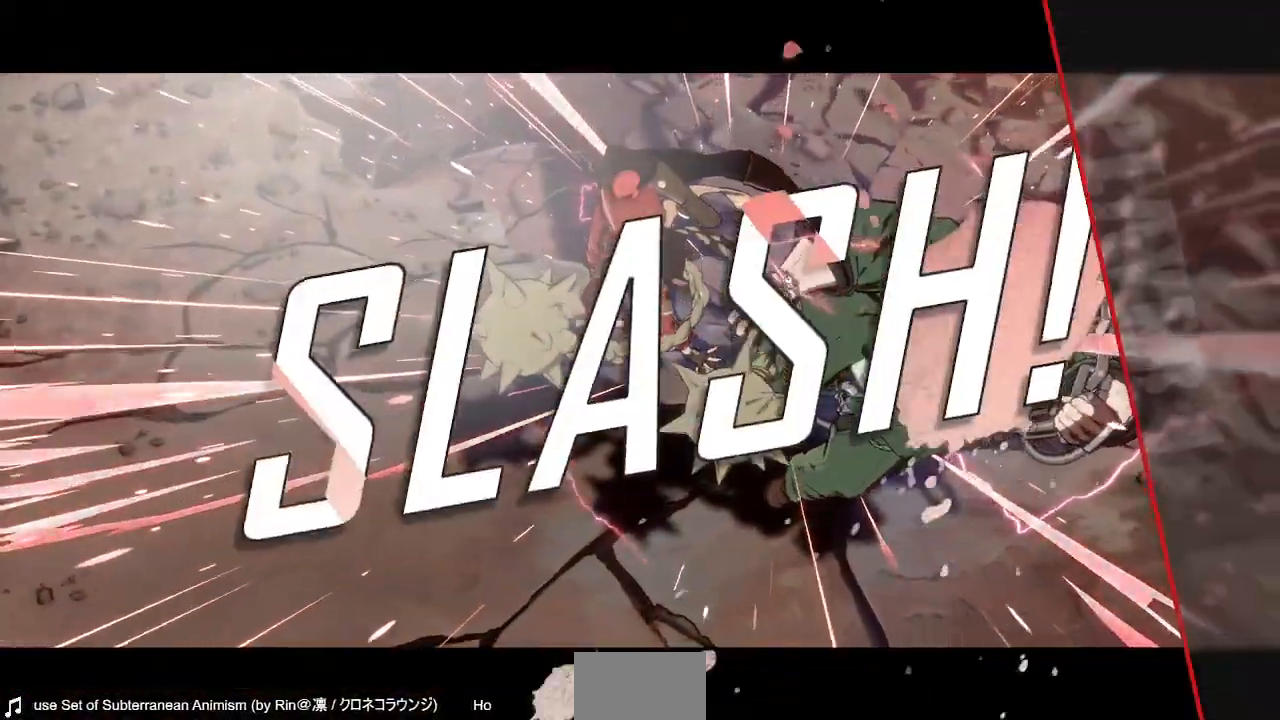
{"dt_ms": 1000, "buttons": []}
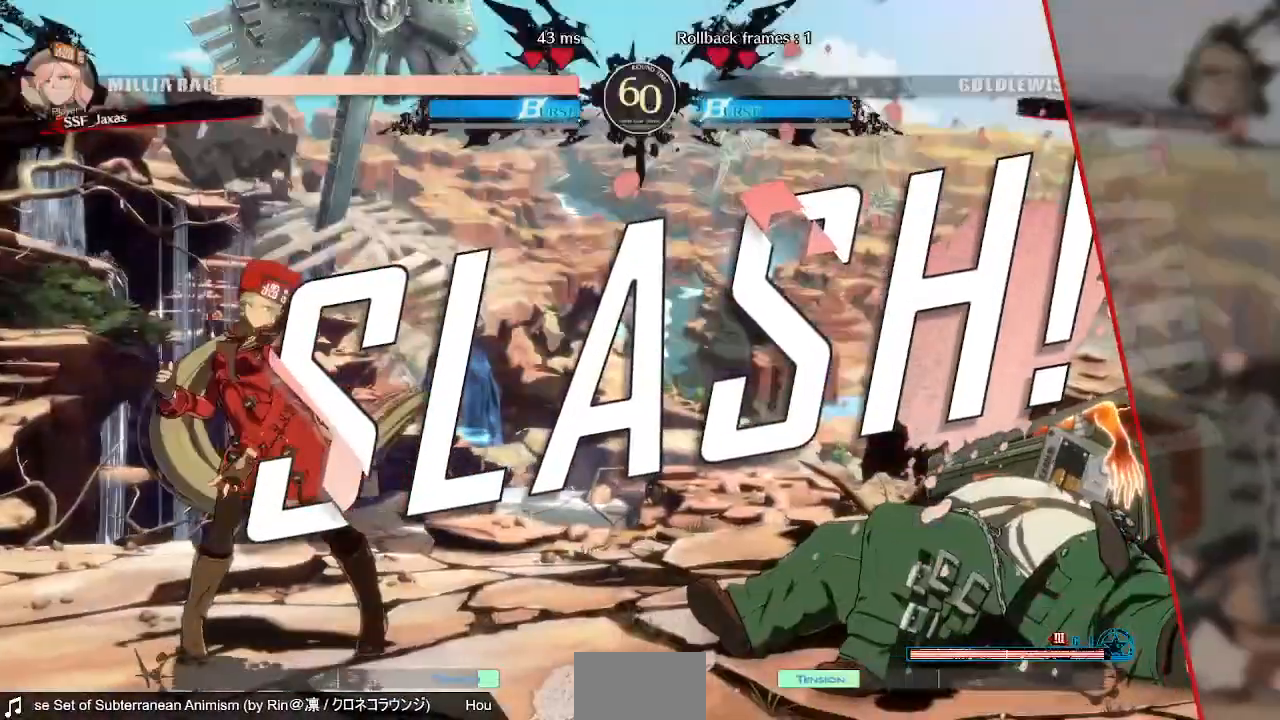
{"dt_ms": 480, "buttons": [], "events": [[80, "CROSS", "down"], [240, "CROSS", "up"]]}
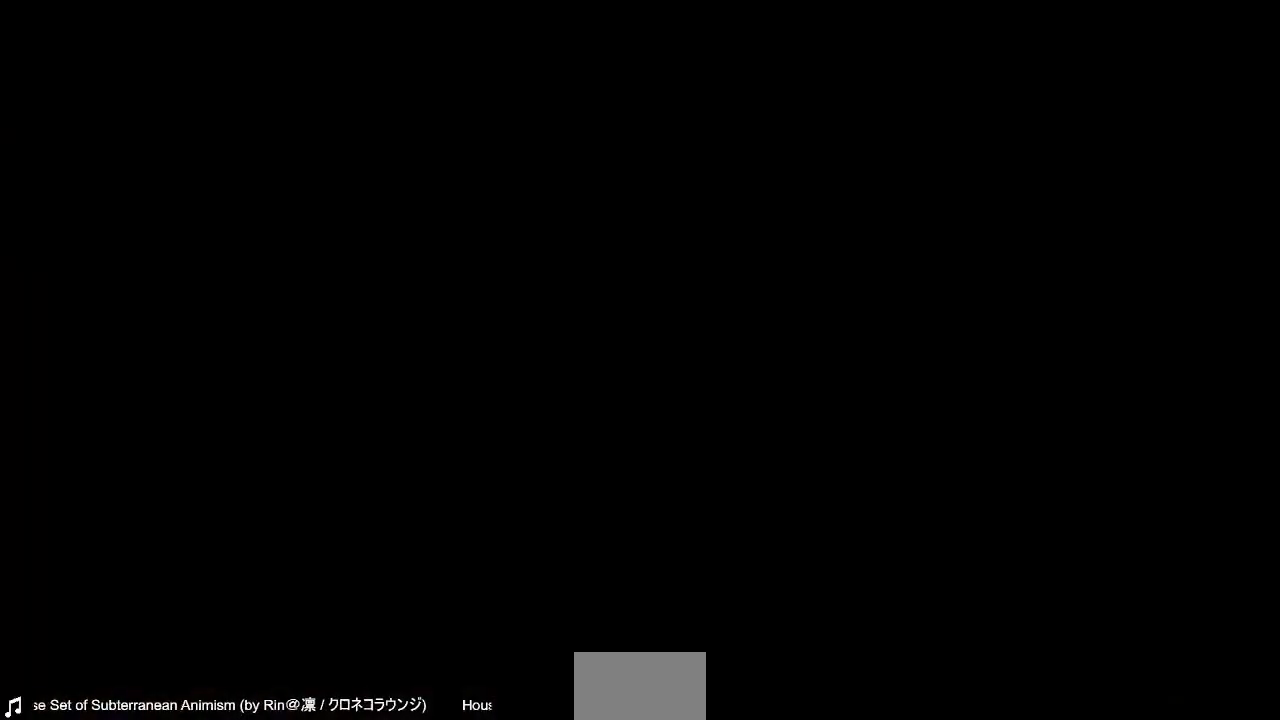
{"dt_ms": 520, "buttons": ["DPAD_RIGHT"], "events": [[200, "DPAD_LEFT", "down"], [200, "DPAD_UP", "down"], [400, "CROSS", "down"], [440, "DPAD_LEFT", "up"], [440, "DPAD_RIGHT", "down"], [440, "DPAD_UP", "up"], [520, "CROSS", "up"]]}
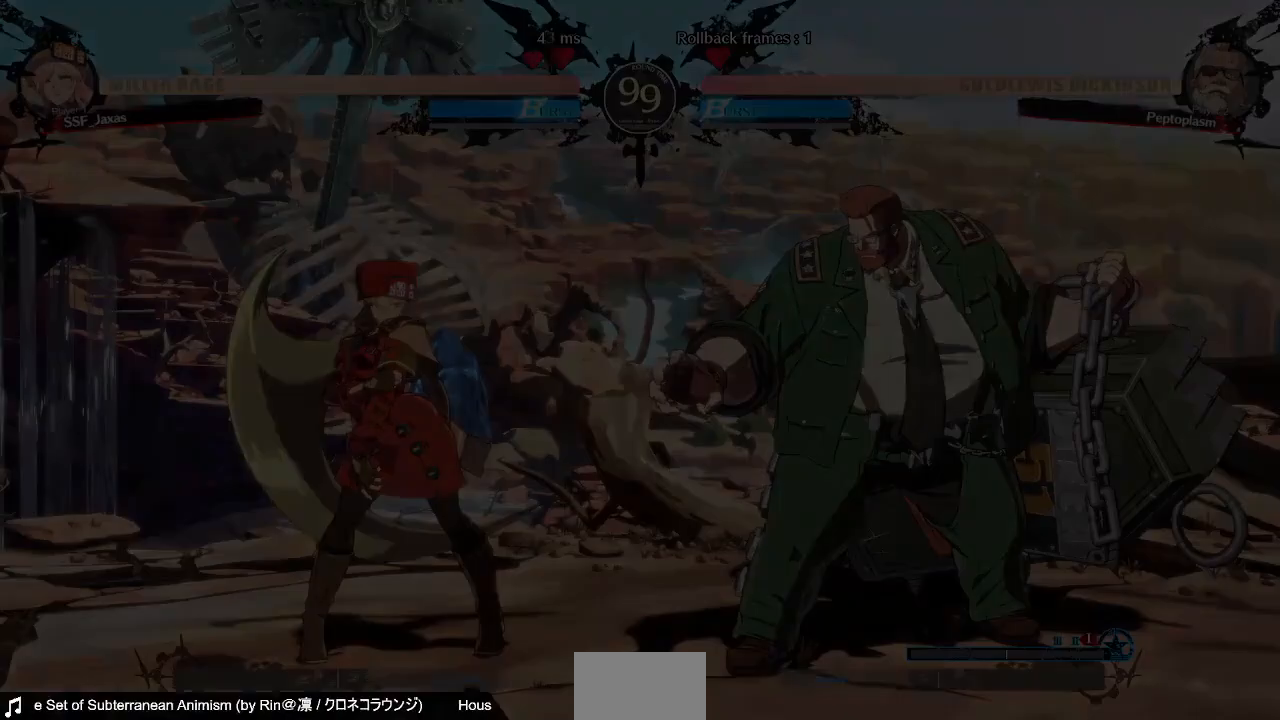
{"dt_ms": 480, "buttons": ["DPAD_DOWN"], "events": [[40, "DPAD_RIGHT", "up"], [120, "DPAD_DOWN", "down"], [120, "DPAD_LEFT", "down"], [200, "DPAD_LEFT", "up"], [280, "DPAD_DOWN", "up"], [320, "DPAD_RIGHT", "down"], [440, "DPAD_DOWN", "down"], [440, "DPAD_RIGHT", "up"]]}
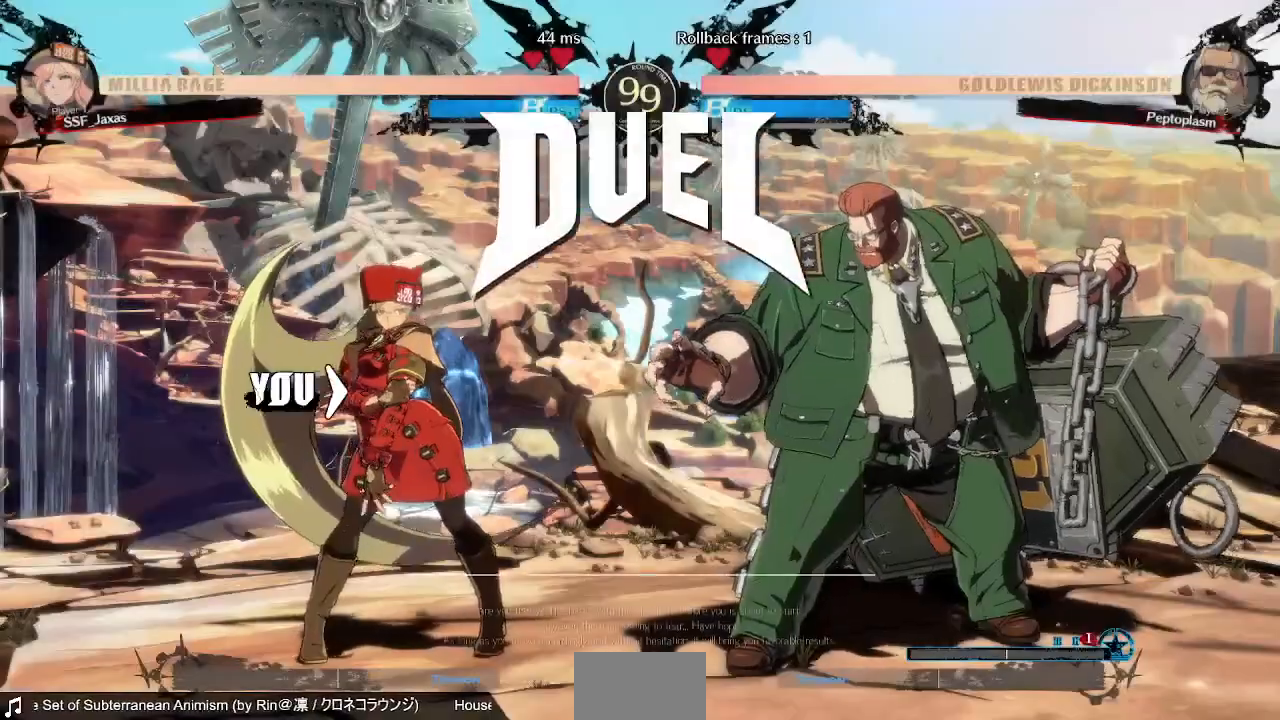
{"dt_ms": 520, "buttons": ["CROSS", "SQUARE", "TRIANGLE", "R1", "DPAD_UP", "DPAD_RIGHT"]}